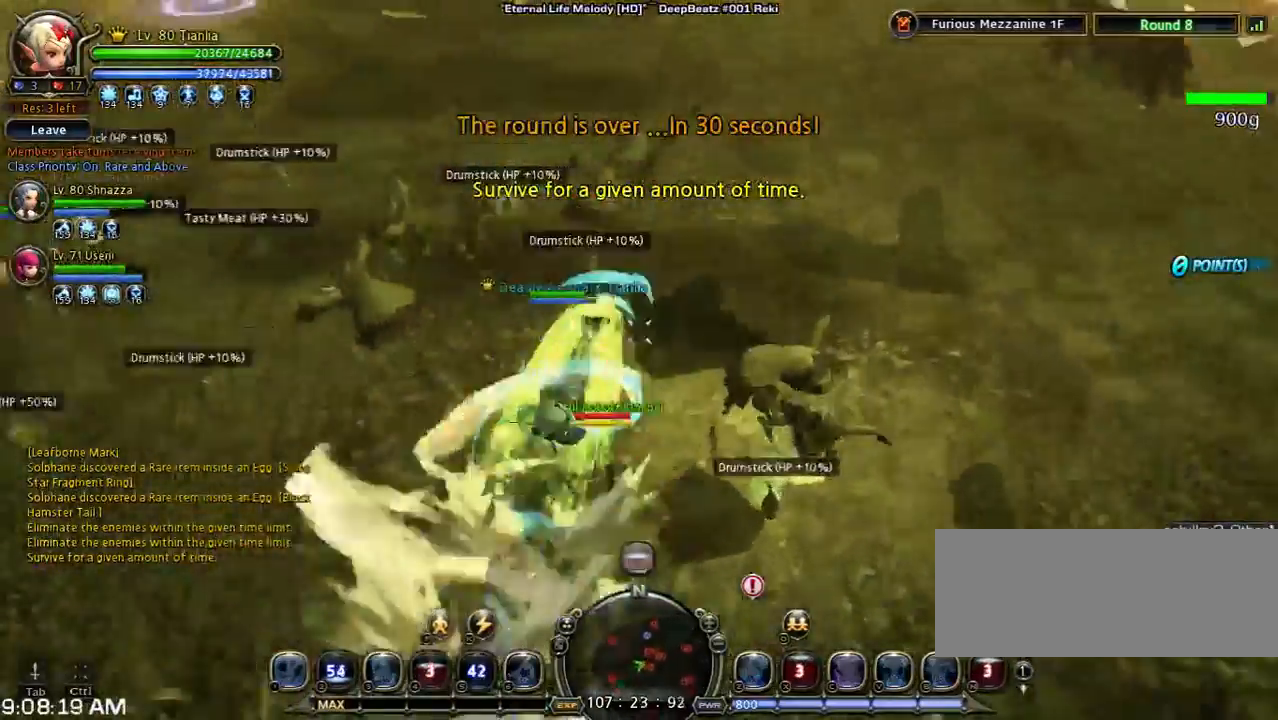
Gameplay with keyboard; each line is a JSON object with the keys held at the frame after it. "events" lists presses ("down") and releases ("up") of "1", "2", "3", "4", "5", "6", "a", "b", "c", "d", "n", "s", "shift", "space", "tilde", "v", "w", "x" and "z" between this image and that frame as [ms after this image, input, new state], when the widget could be followed in between. No other keys are recorded. Mouse input is not recorded. Not read: other_keys.
{"keys": ["w"], "events": []}
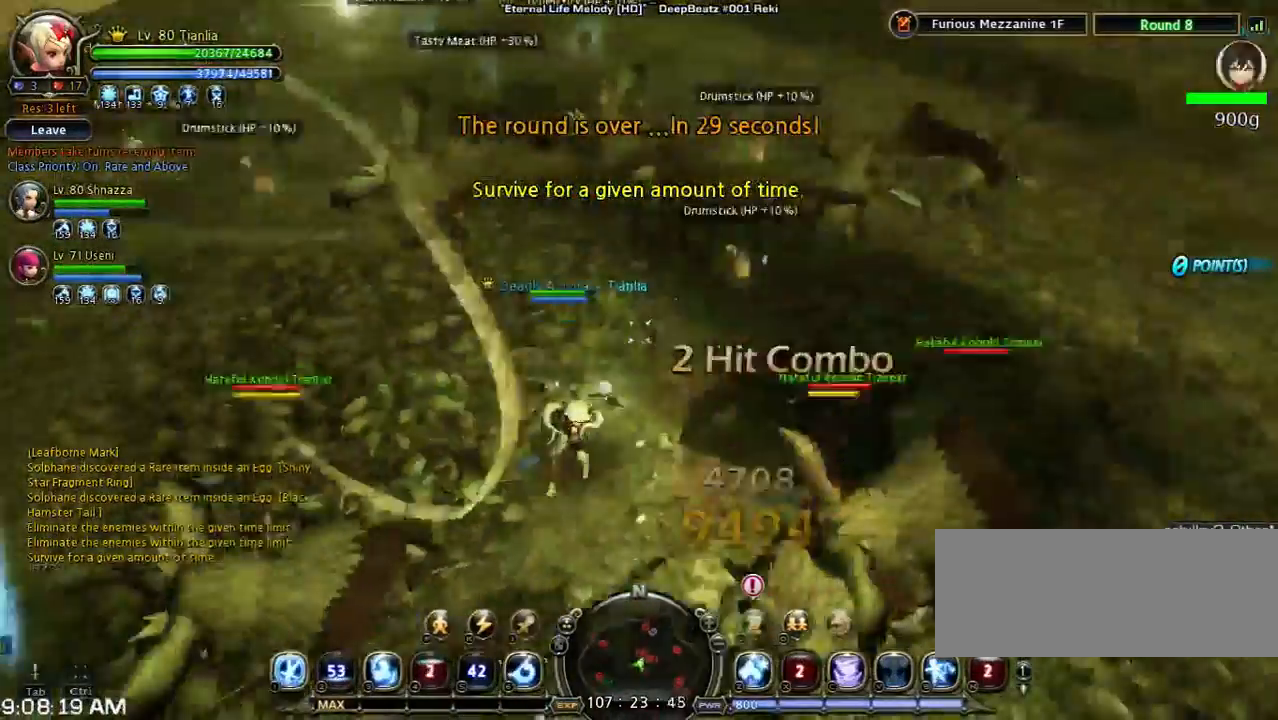
{"keys": ["w"], "events": [[33, "1", "down"], [167, "1", "up"]]}
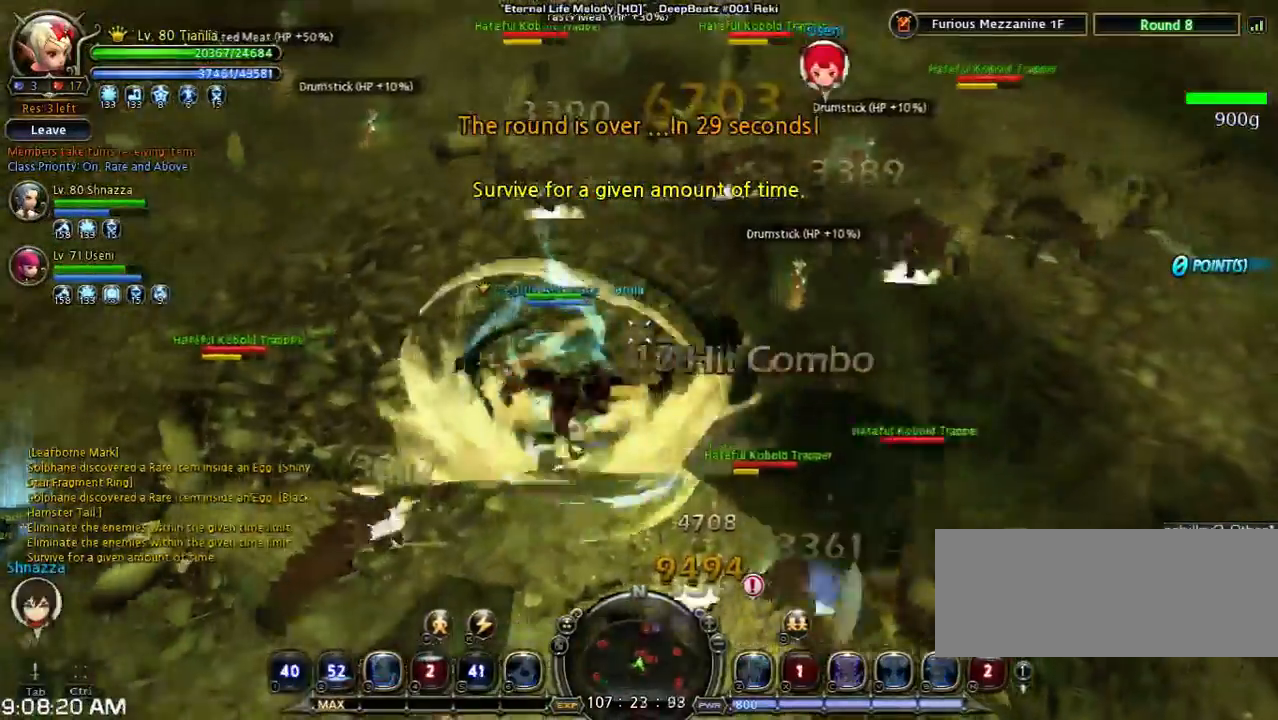
{"keys": ["a", "w"], "events": [[367, "a", "down"]]}
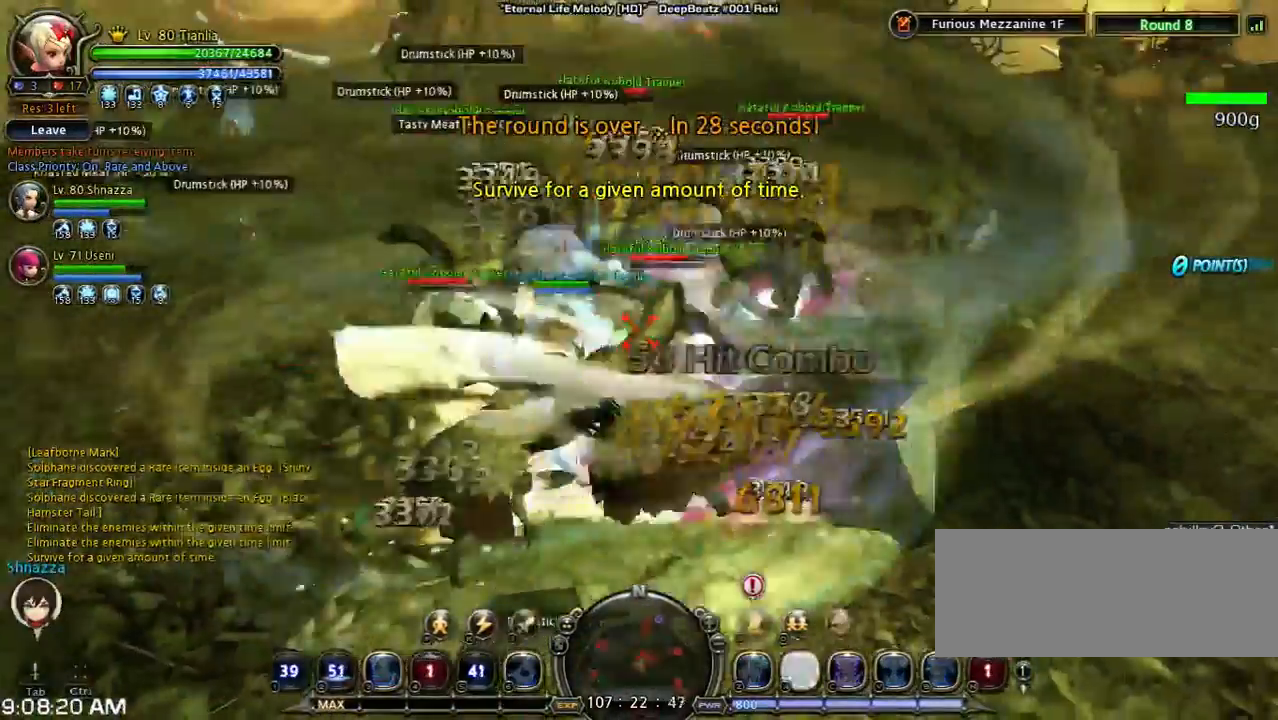
{"keys": ["space", "w"], "events": [[367, "a", "up"], [433, "space", "down"]]}
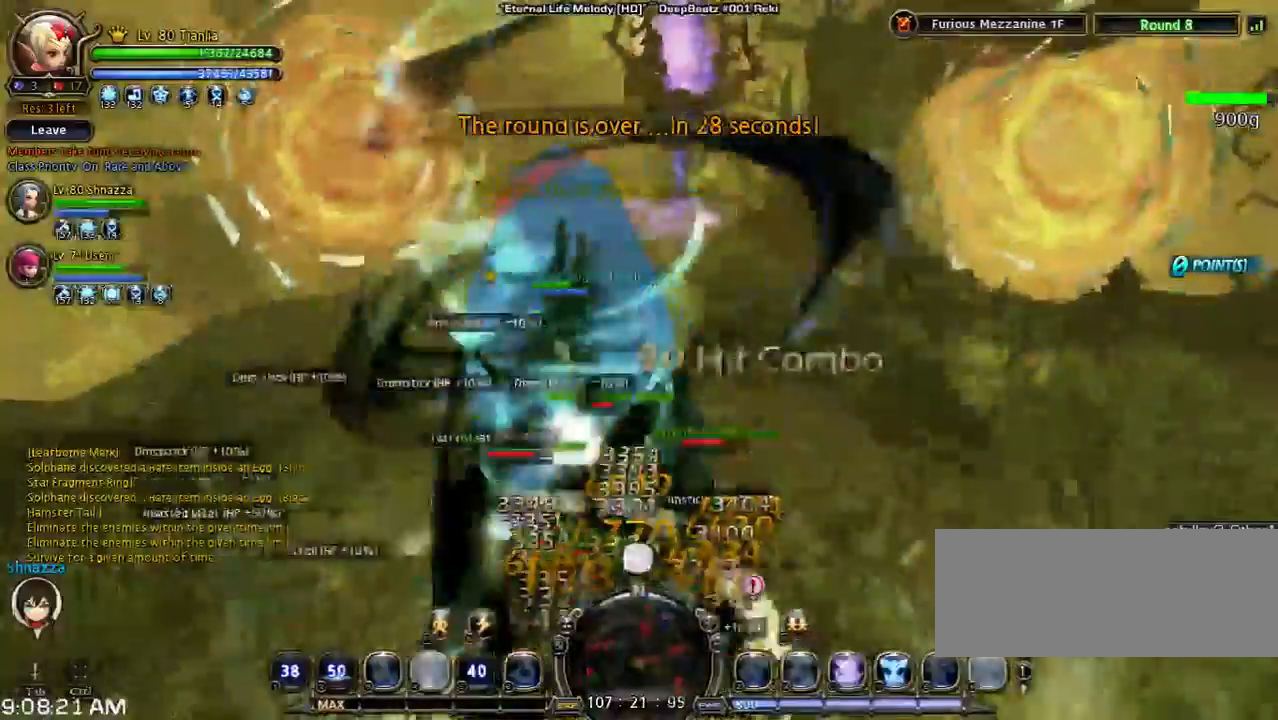
{"keys": ["w"], "events": [[100, "space", "up"], [267, "space", "down"], [400, "space", "up"]]}
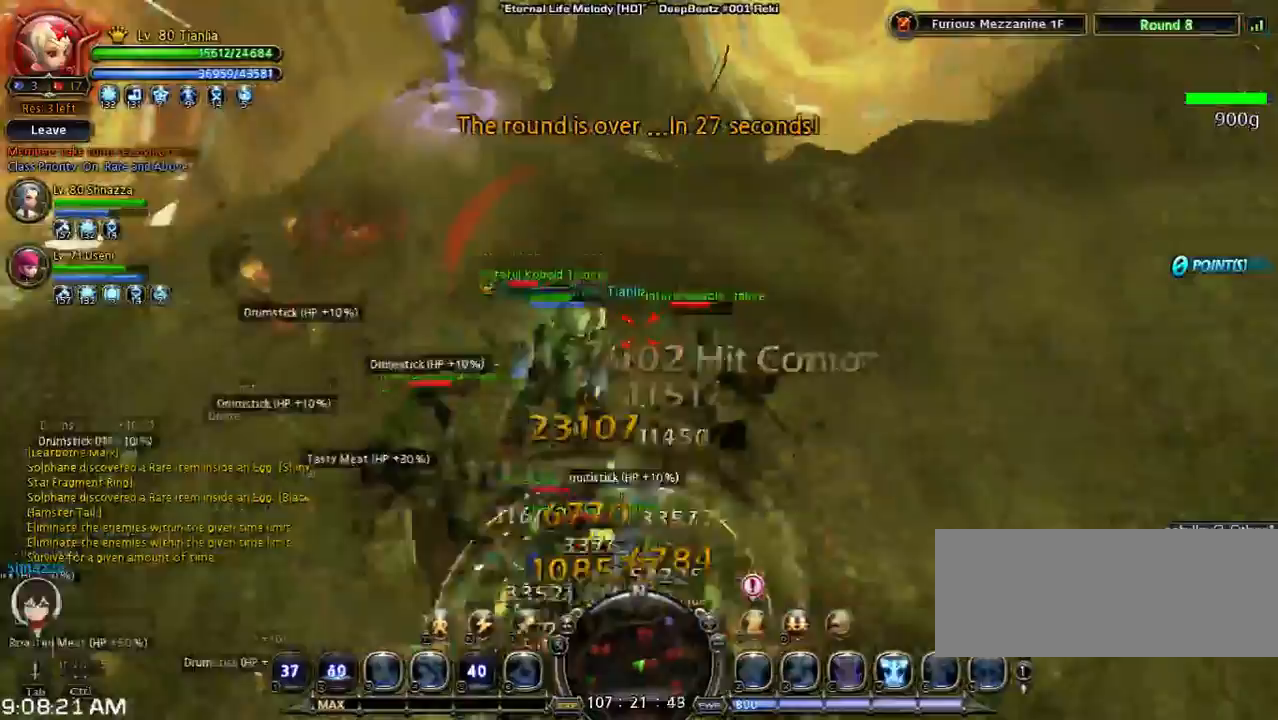
{"keys": ["space", "w"], "events": [[133, "space", "down"], [267, "space", "up"], [433, "space", "down"]]}
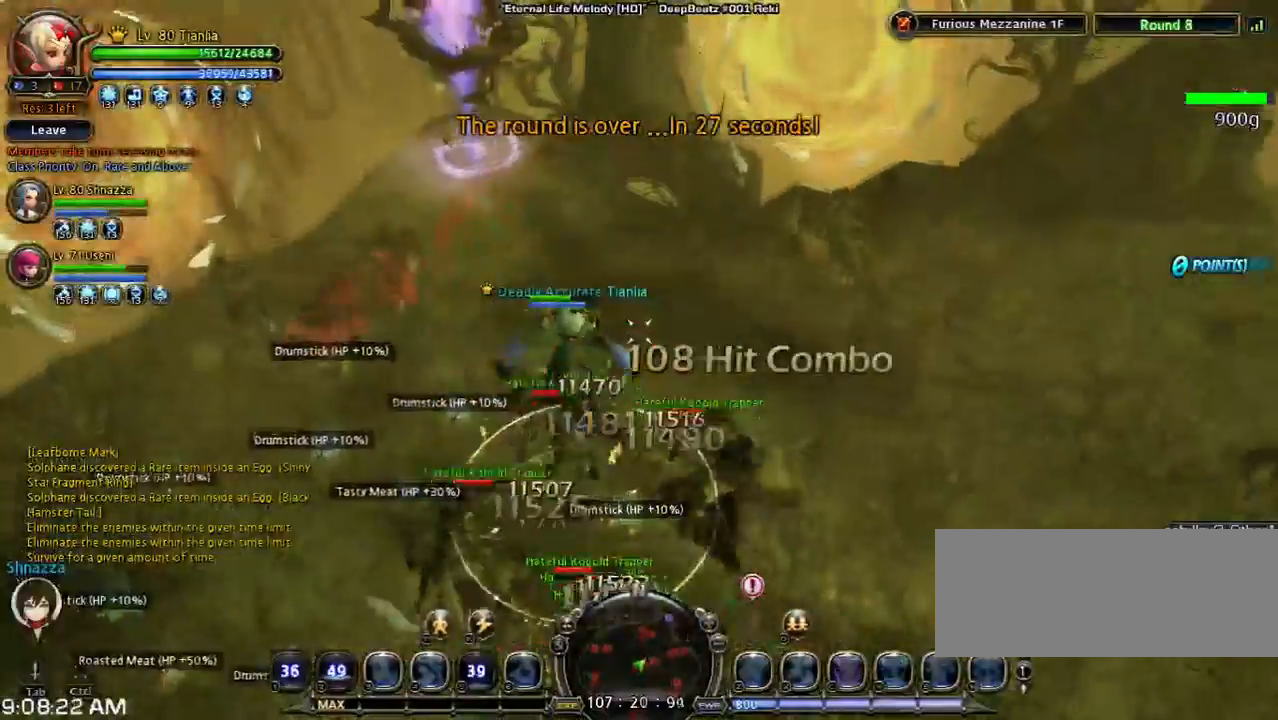
{"keys": ["s", "shift", "v"], "events": [[67, "w", "up"], [133, "space", "up"], [233, "s", "down"], [233, "shift", "down"], [367, "v", "down"]]}
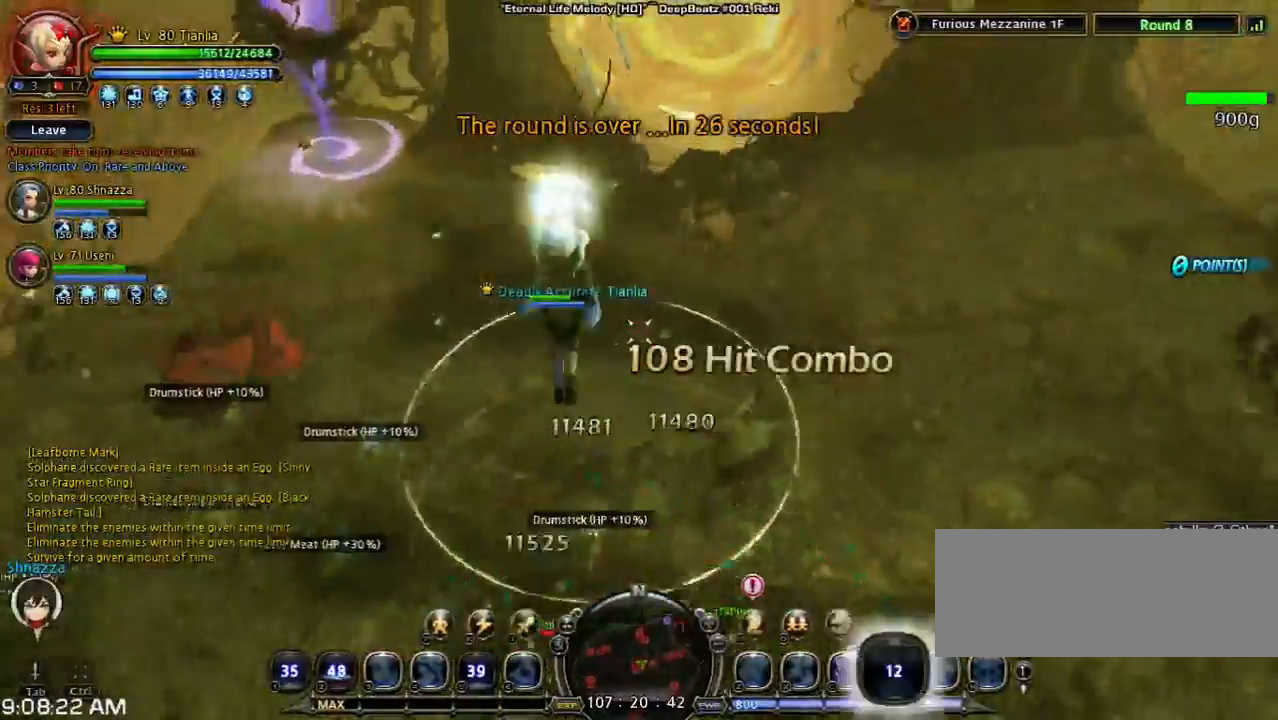
{"keys": ["w"], "events": [[33, "a", "down"], [33, "shift", "up"], [100, "s", "up"], [100, "v", "up"], [267, "w", "down"], [333, "a", "up"]]}
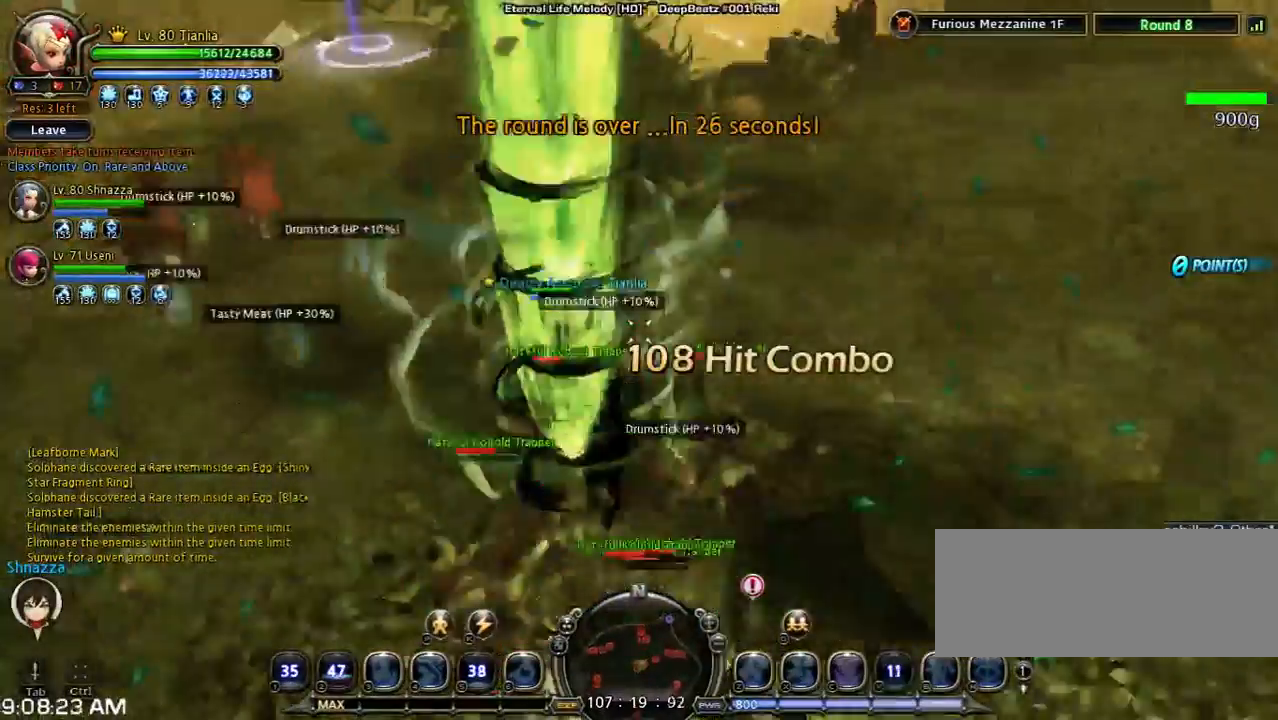
{"keys": [], "events": [[433, "w", "up"]]}
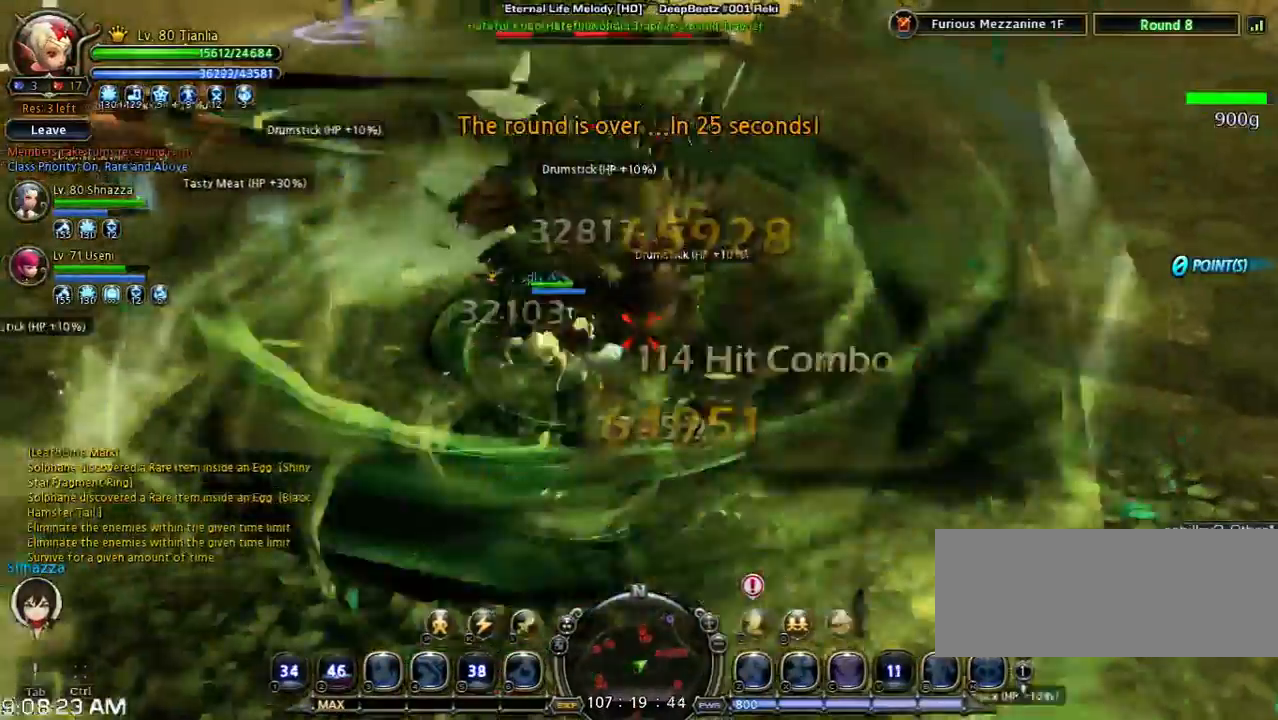
{"keys": [], "events": []}
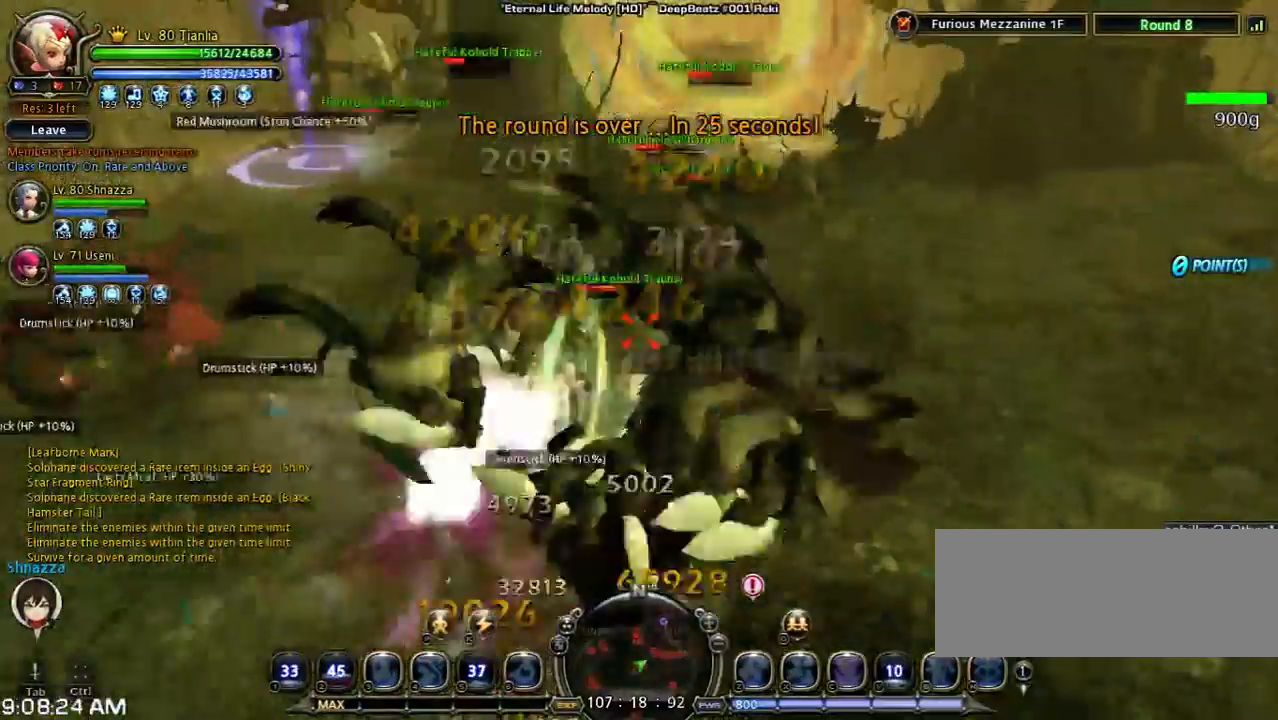
{"keys": ["a", "s"], "events": [[100, "shift", "down"], [167, "s", "down"], [267, "a", "down"], [467, "shift", "up"]]}
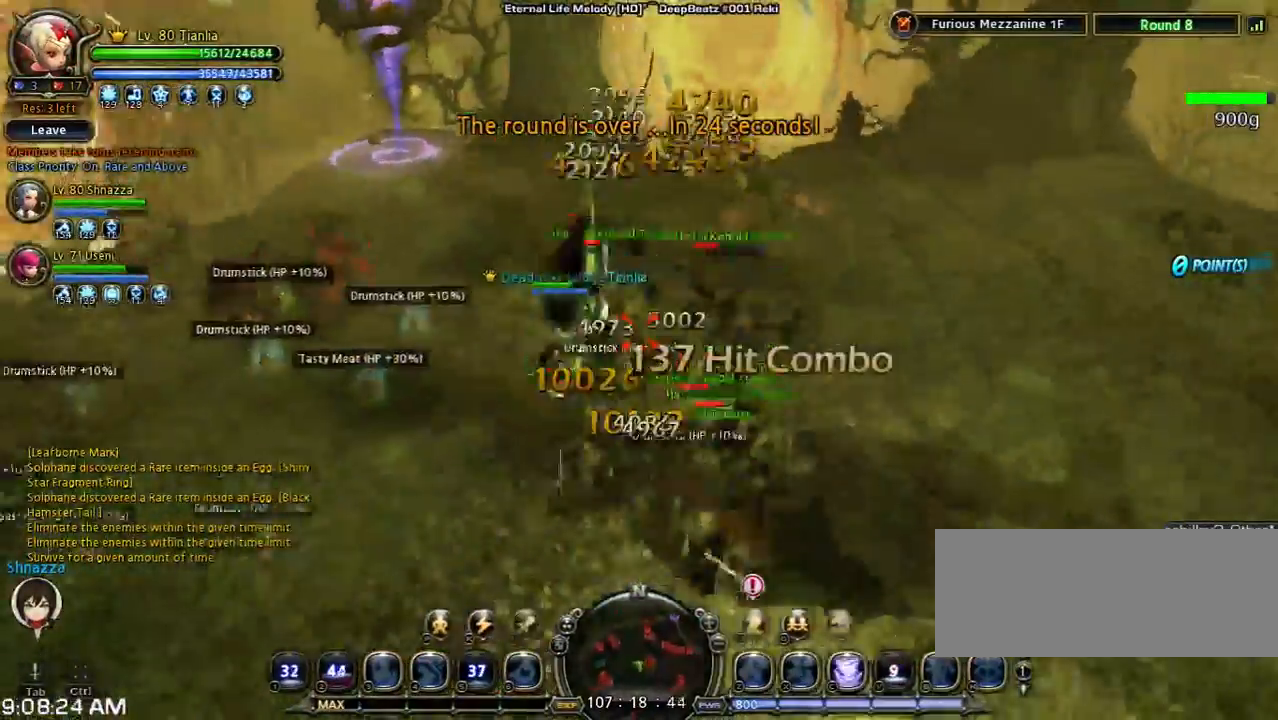
{"keys": ["w"], "events": [[133, "s", "up"], [433, "a", "up"], [433, "w", "down"]]}
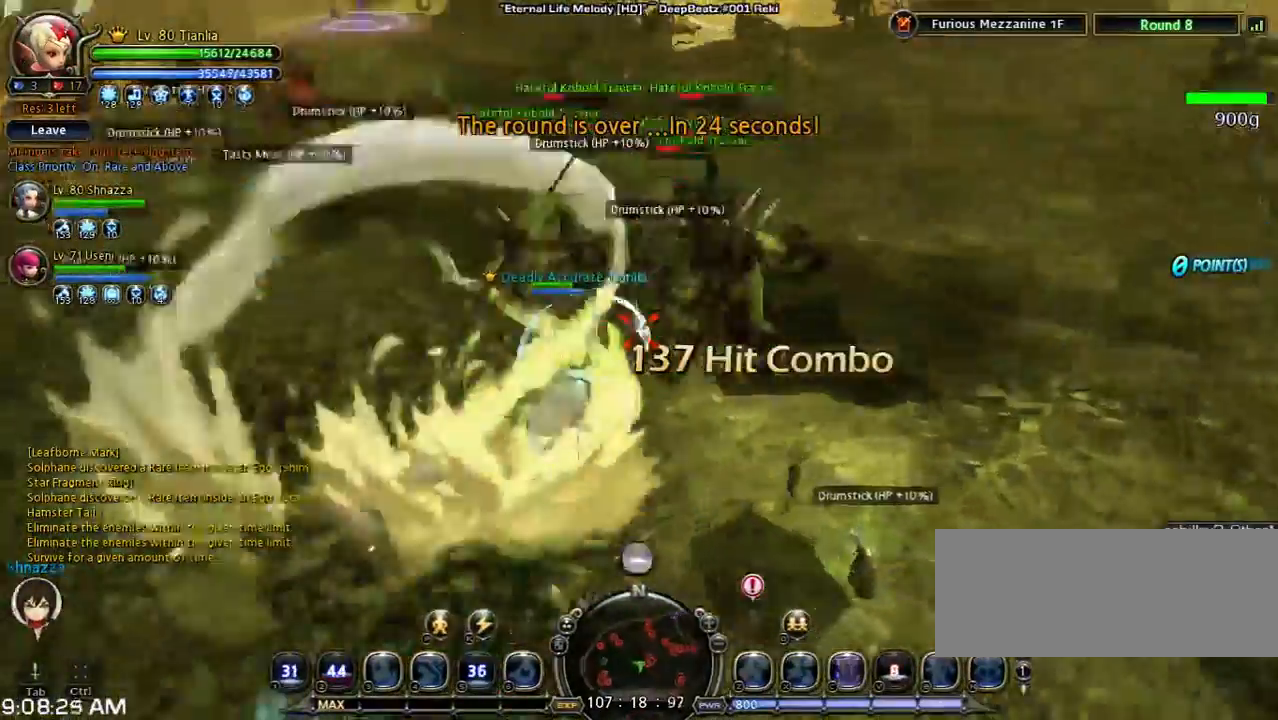
{"keys": ["w", "x"], "events": [[367, "x", "down"]]}
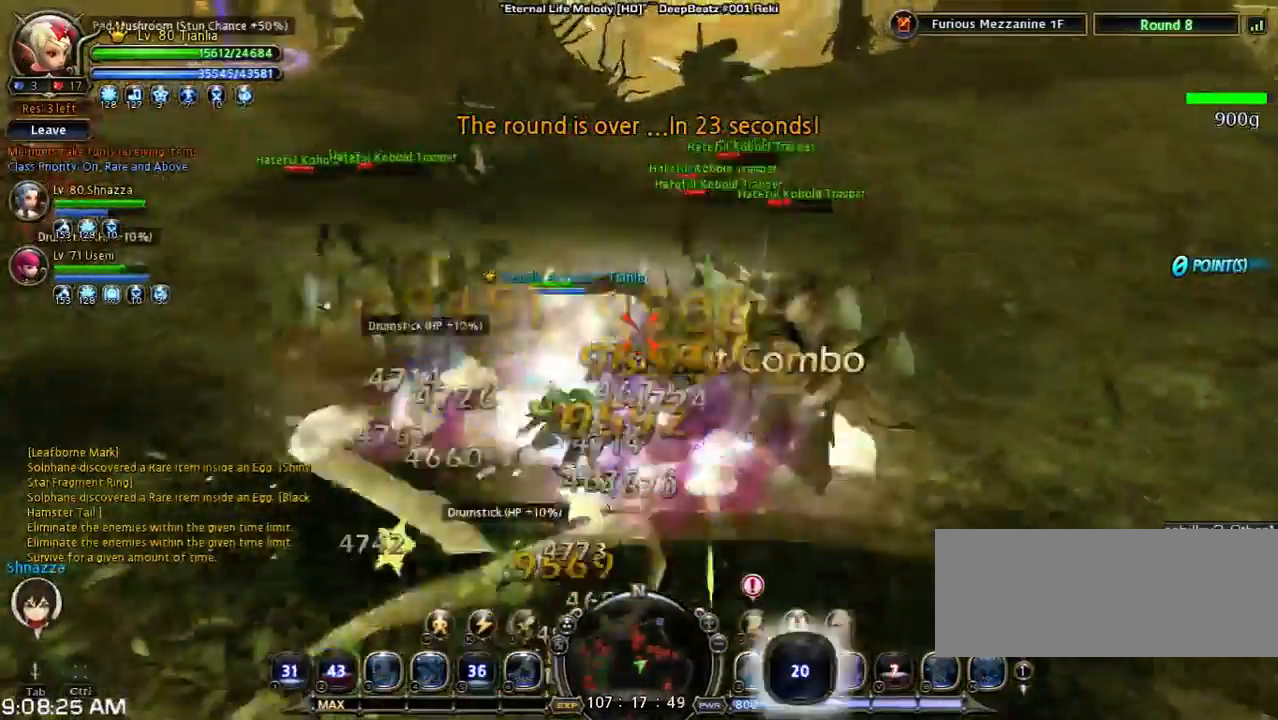
{"keys": [], "events": [[100, "x", "up"], [233, "x", "down"], [400, "x", "up"], [467, "w", "up"]]}
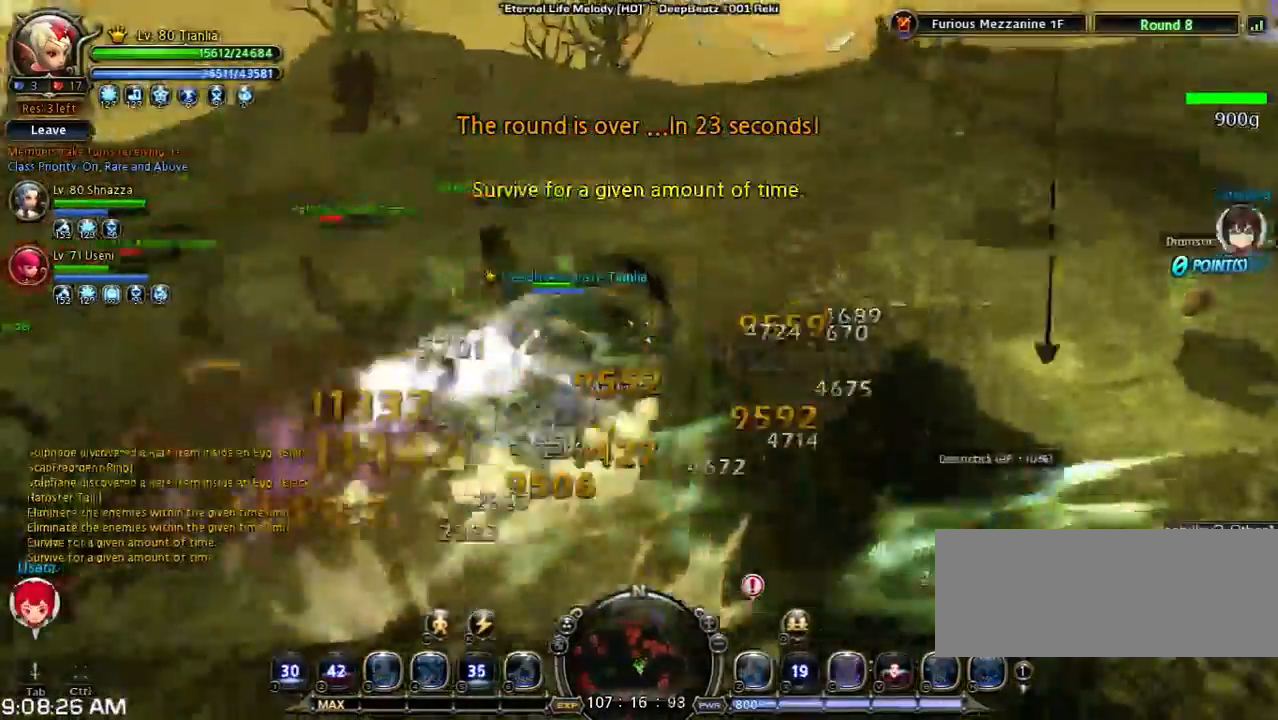
{"keys": [], "events": []}
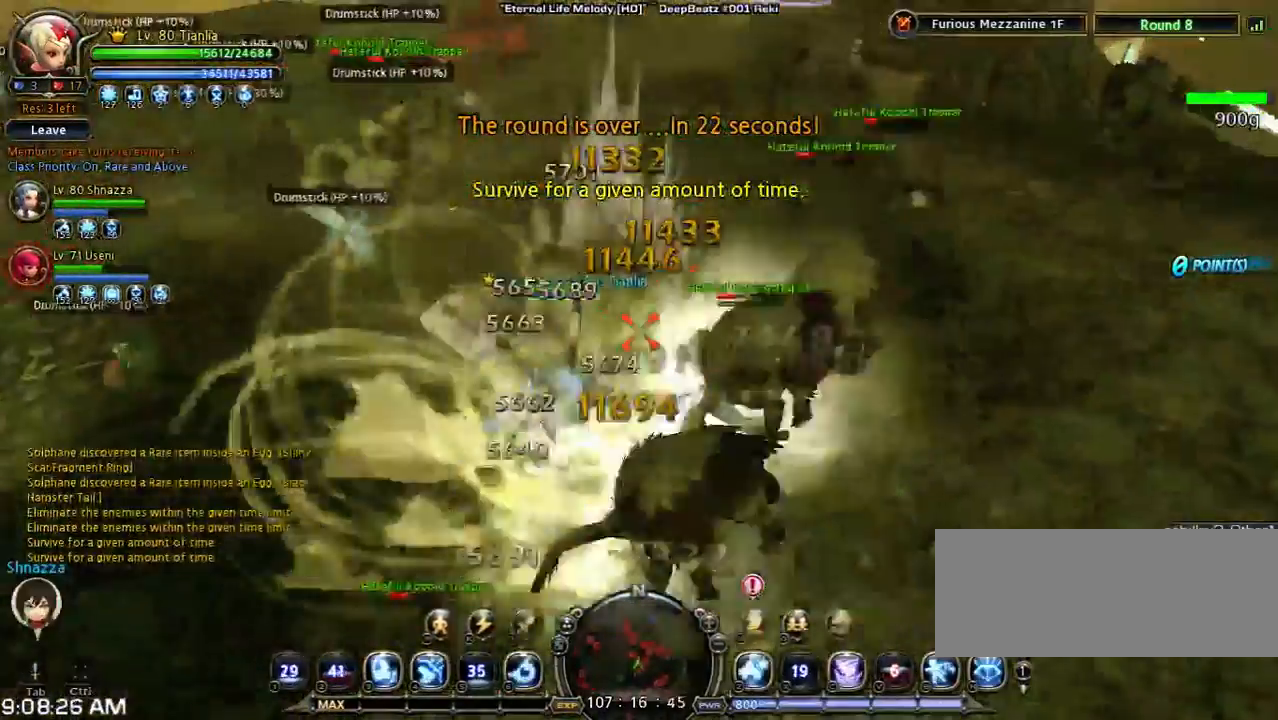
{"keys": ["shift"], "events": [[433, "shift", "down"]]}
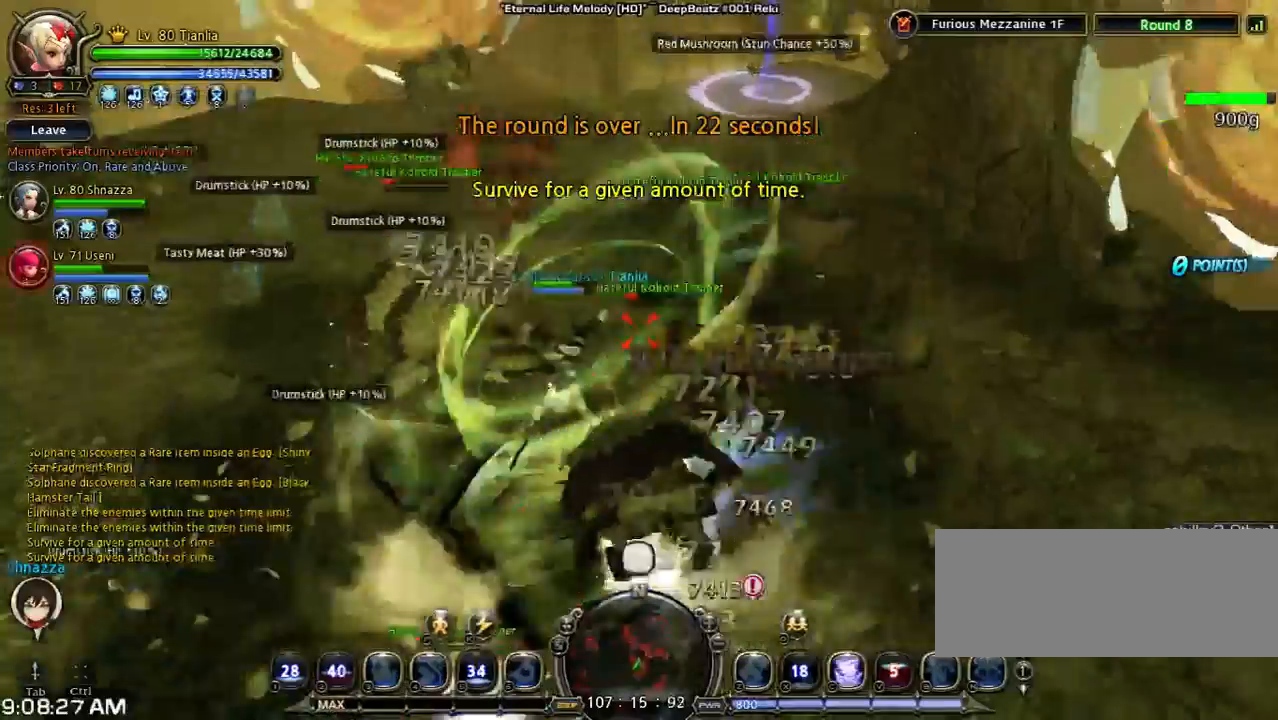
{"keys": [], "events": [[33, "s", "down"], [400, "s", "up"], [400, "shift", "up"]]}
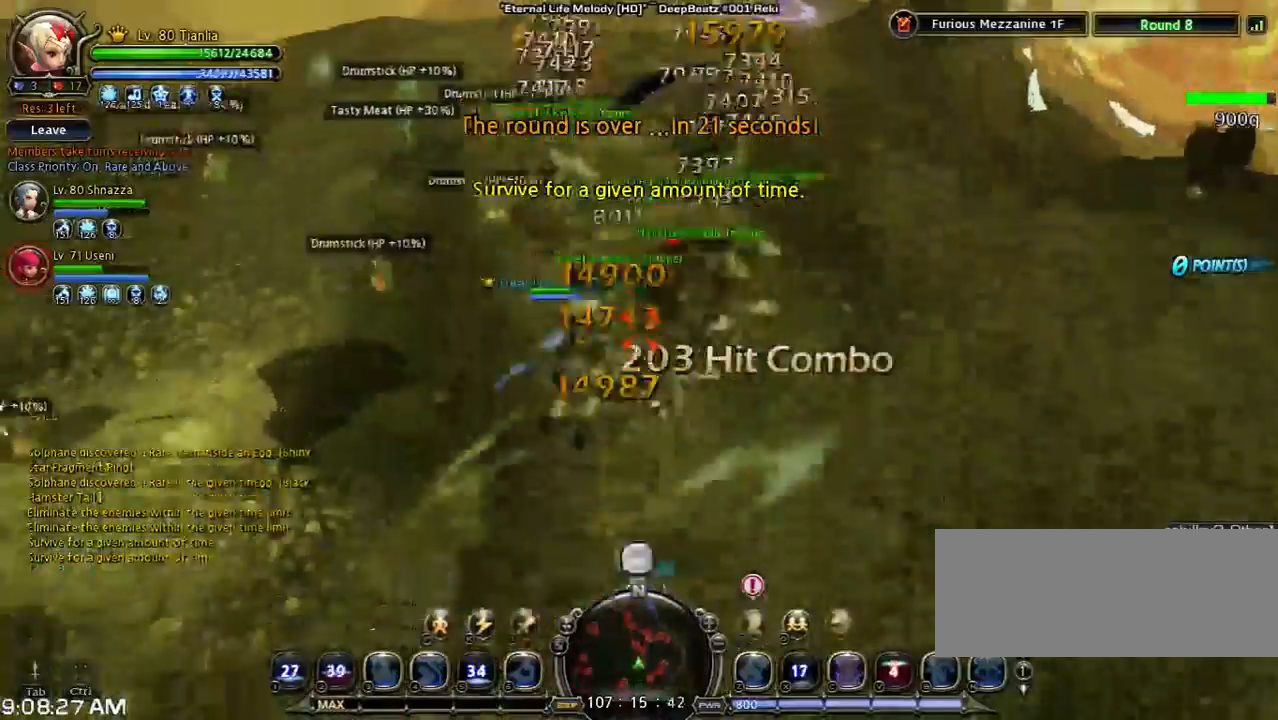
{"keys": ["c", "shift", "w"], "events": [[67, "shift", "down"], [100, "w", "down"], [500, "c", "down"]]}
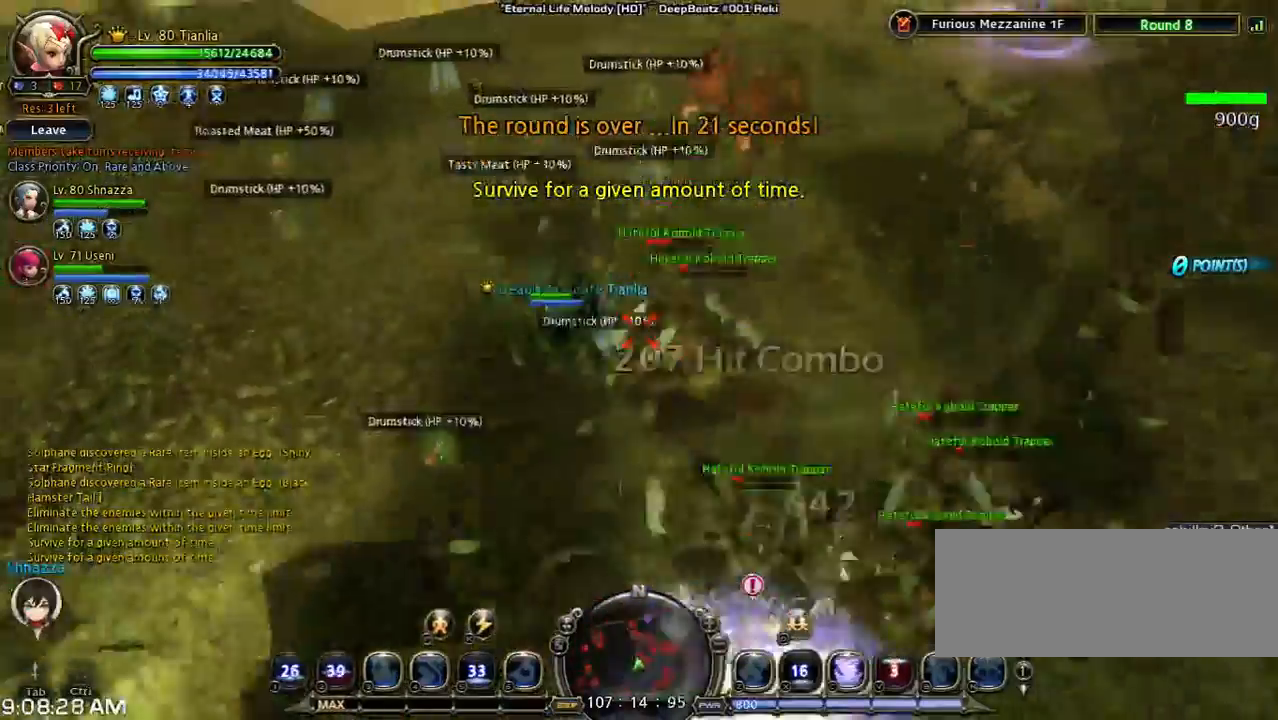
{"keys": ["w"], "events": [[67, "shift", "up"], [200, "c", "up"]]}
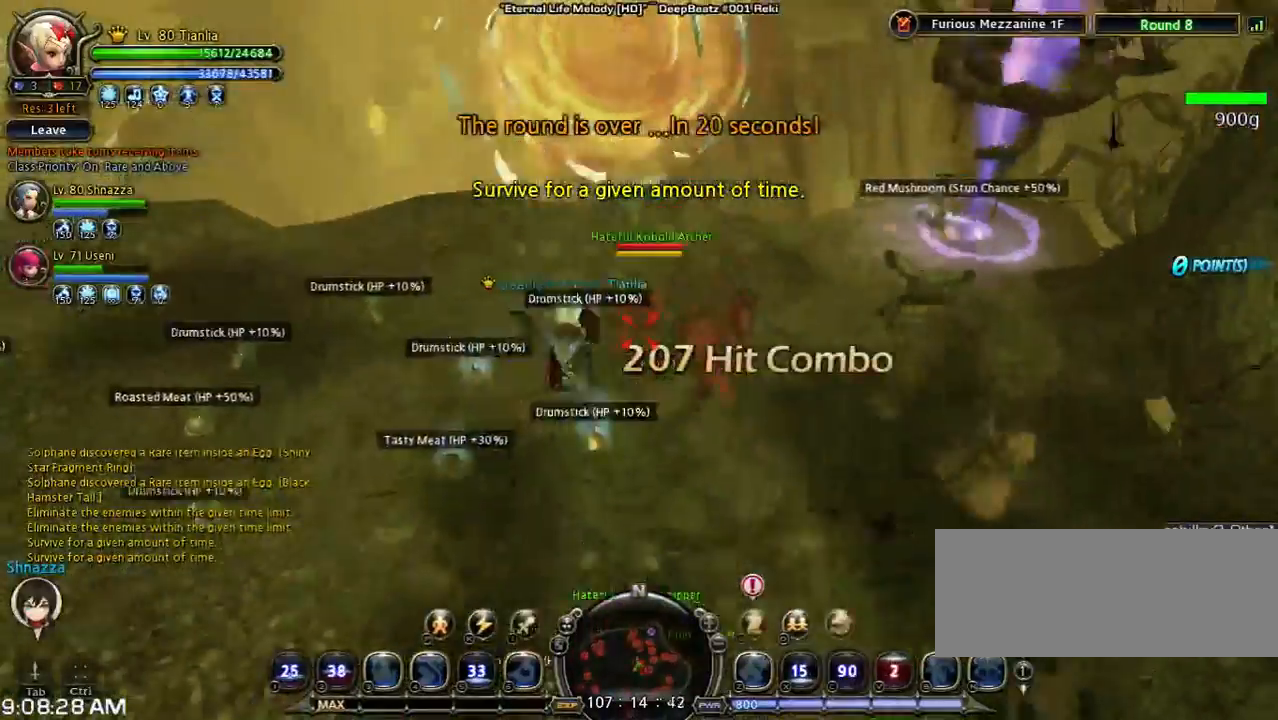
{"keys": ["w"], "events": []}
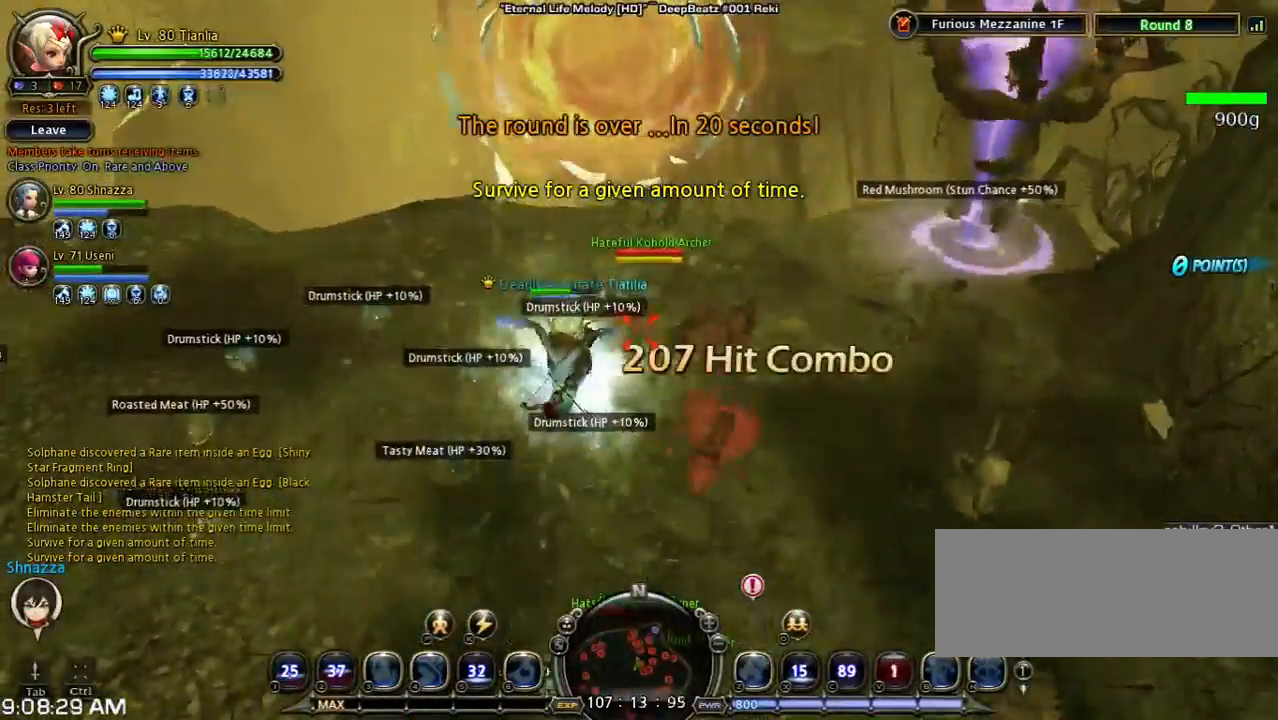
{"keys": ["w"], "events": []}
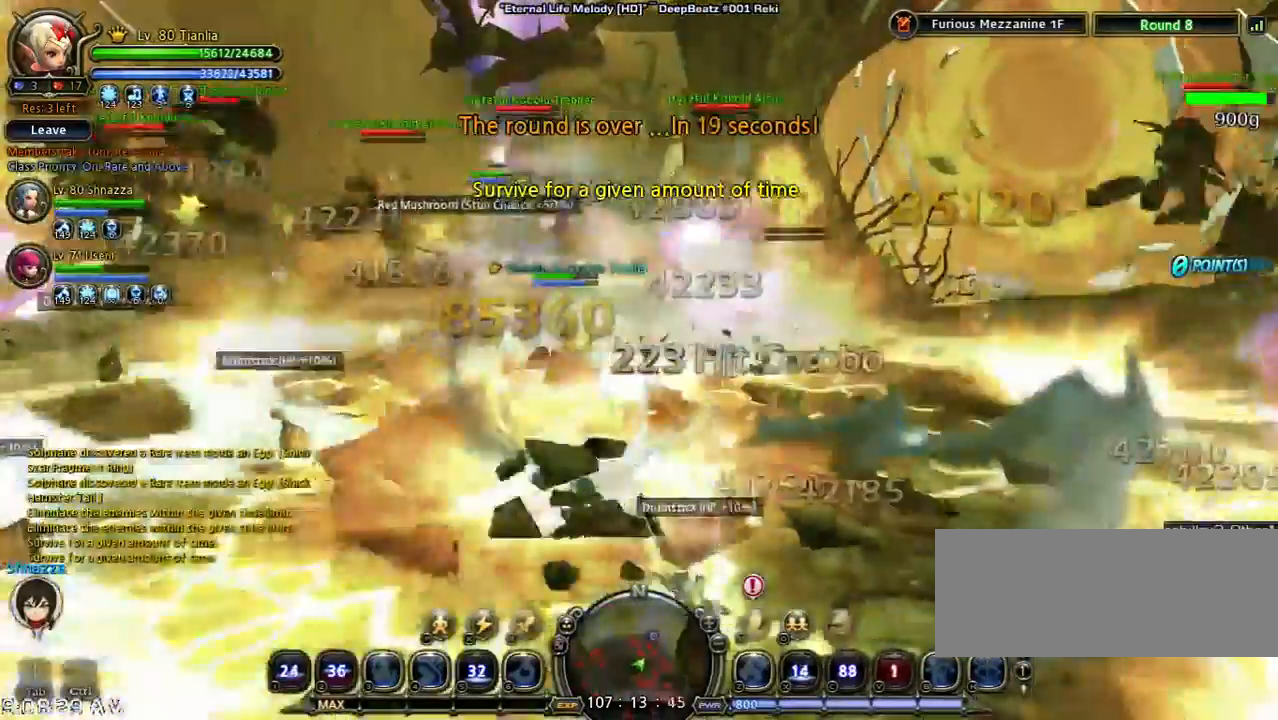
{"keys": [], "events": [[300, "w", "up"]]}
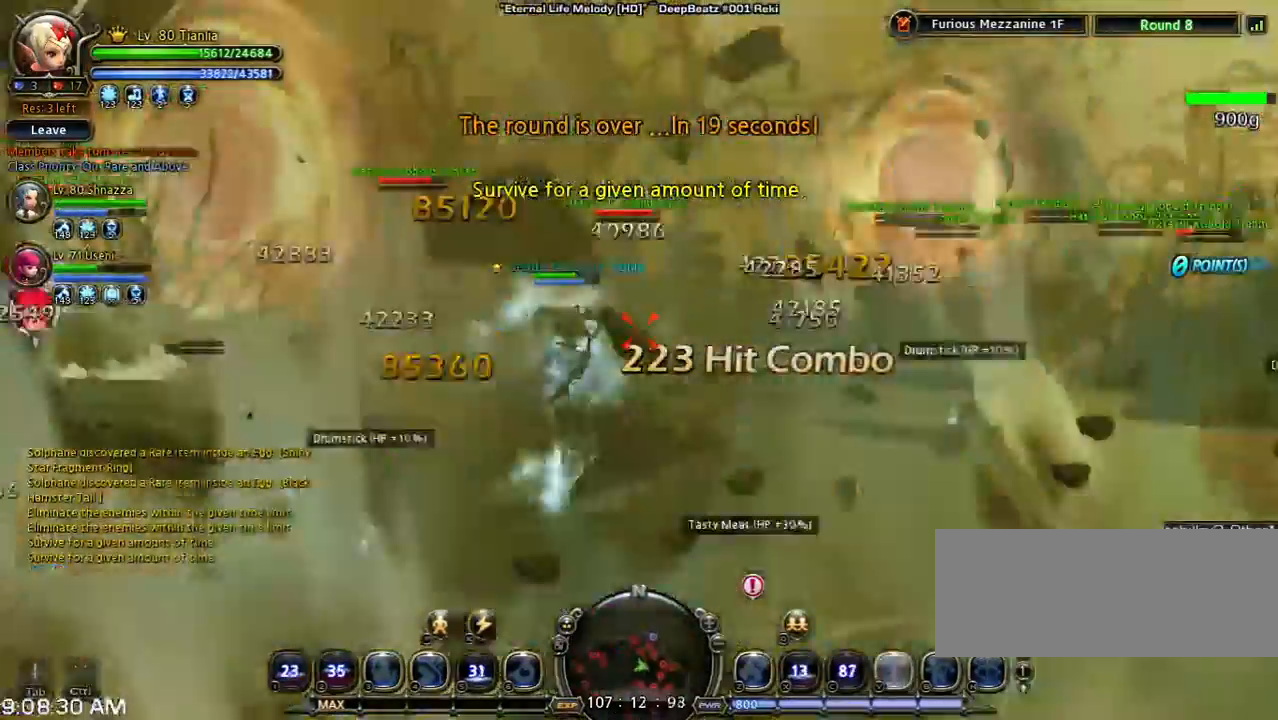
{"keys": ["shift", "space", "w"], "events": [[167, "shift", "down"], [167, "w", "down"], [467, "space", "down"]]}
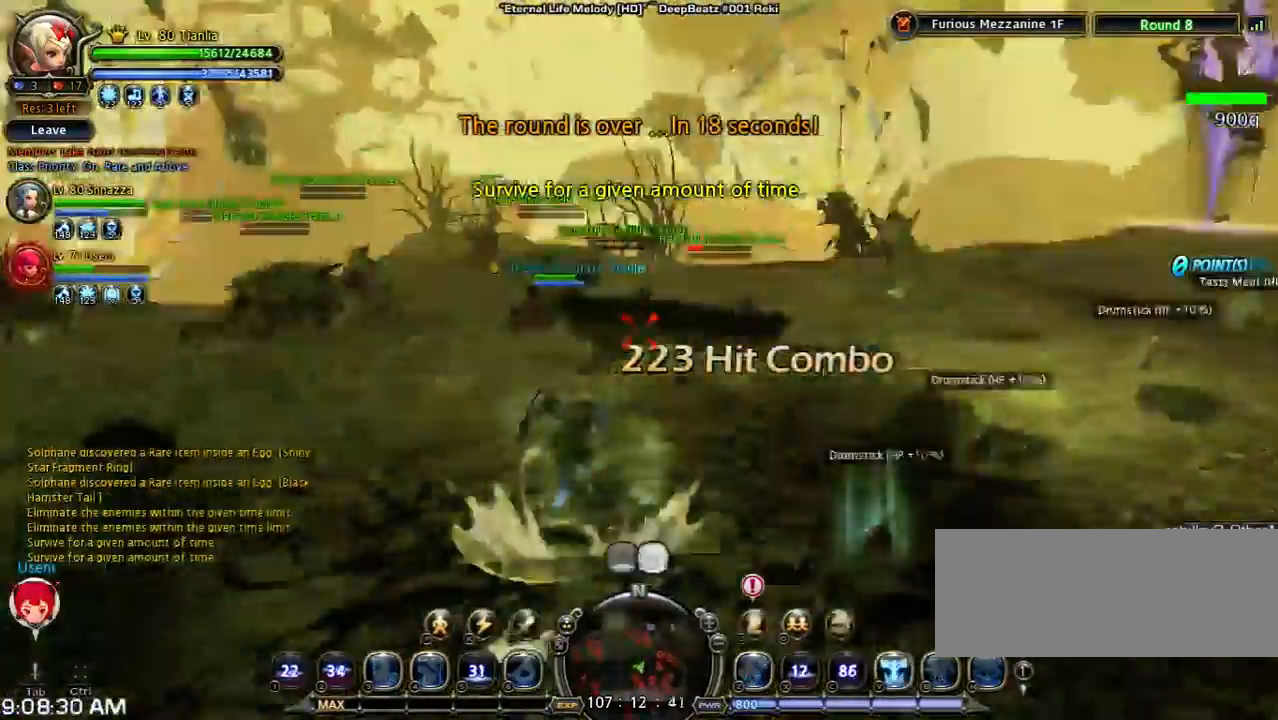
{"keys": ["w"], "events": [[133, "shift", "up"], [200, "v", "down"], [267, "space", "up"], [333, "v", "up"]]}
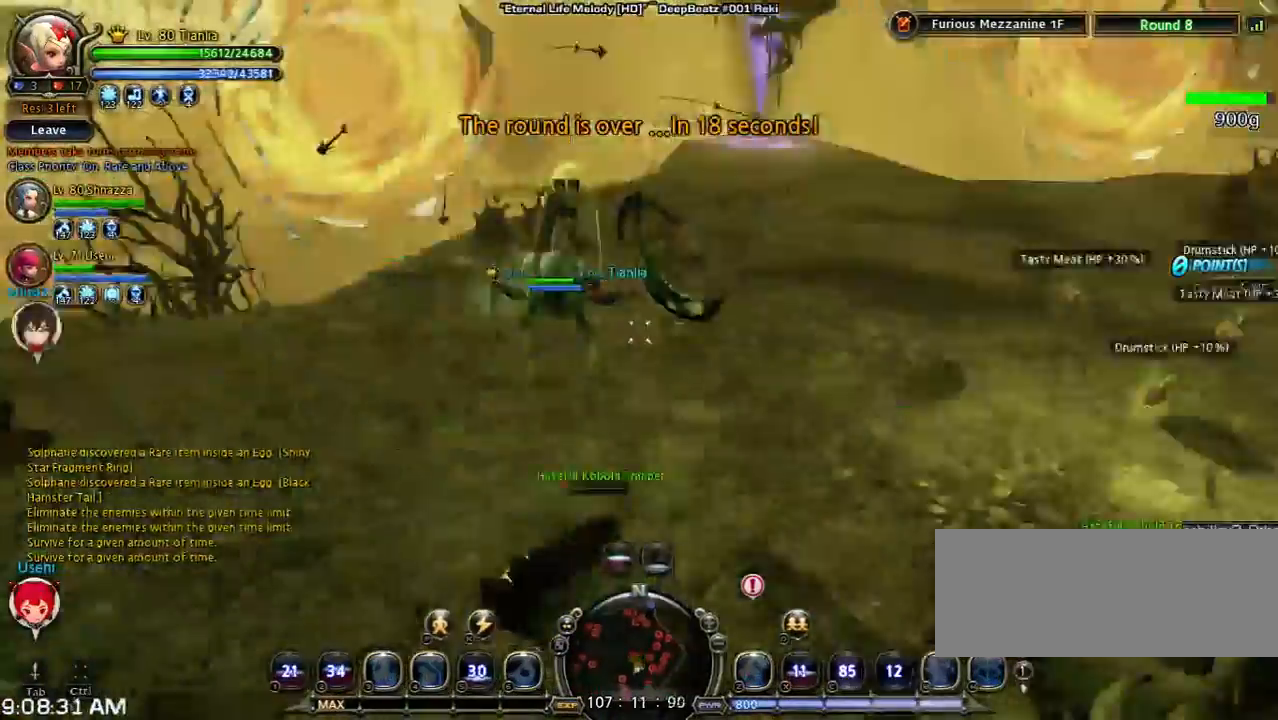
{"keys": ["w"], "events": []}
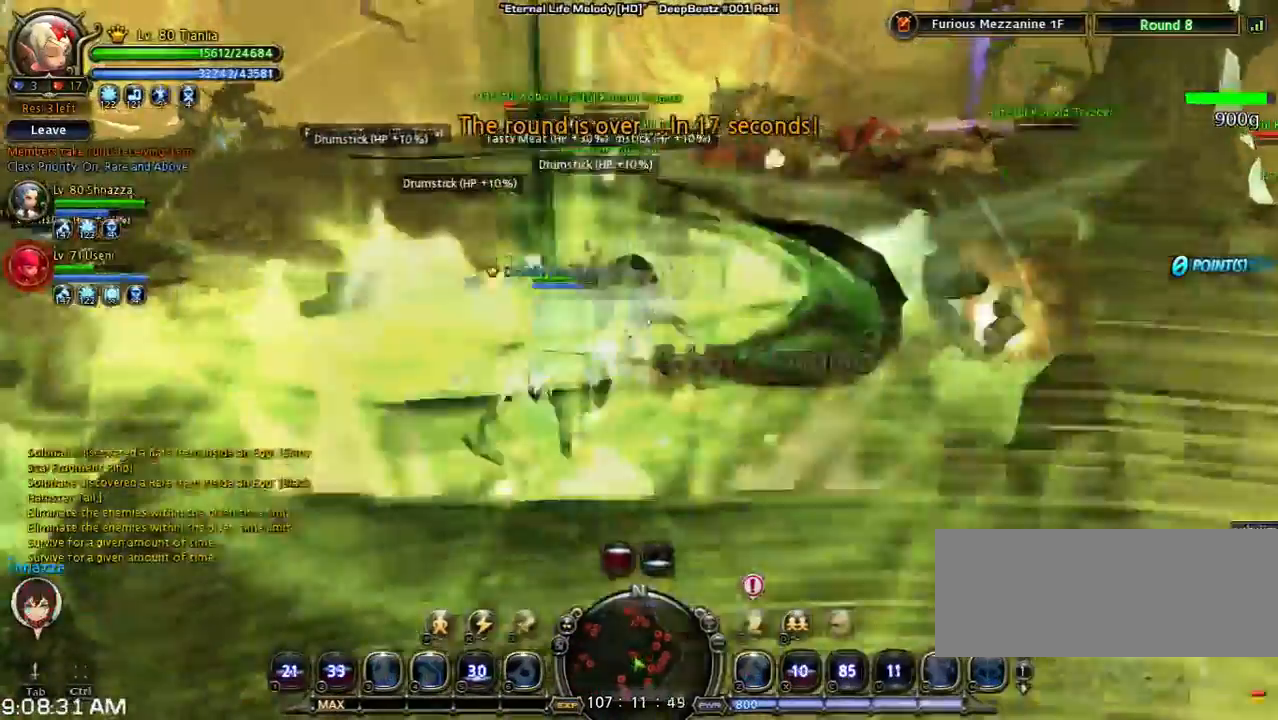
{"keys": [], "events": [[33, "w", "up"]]}
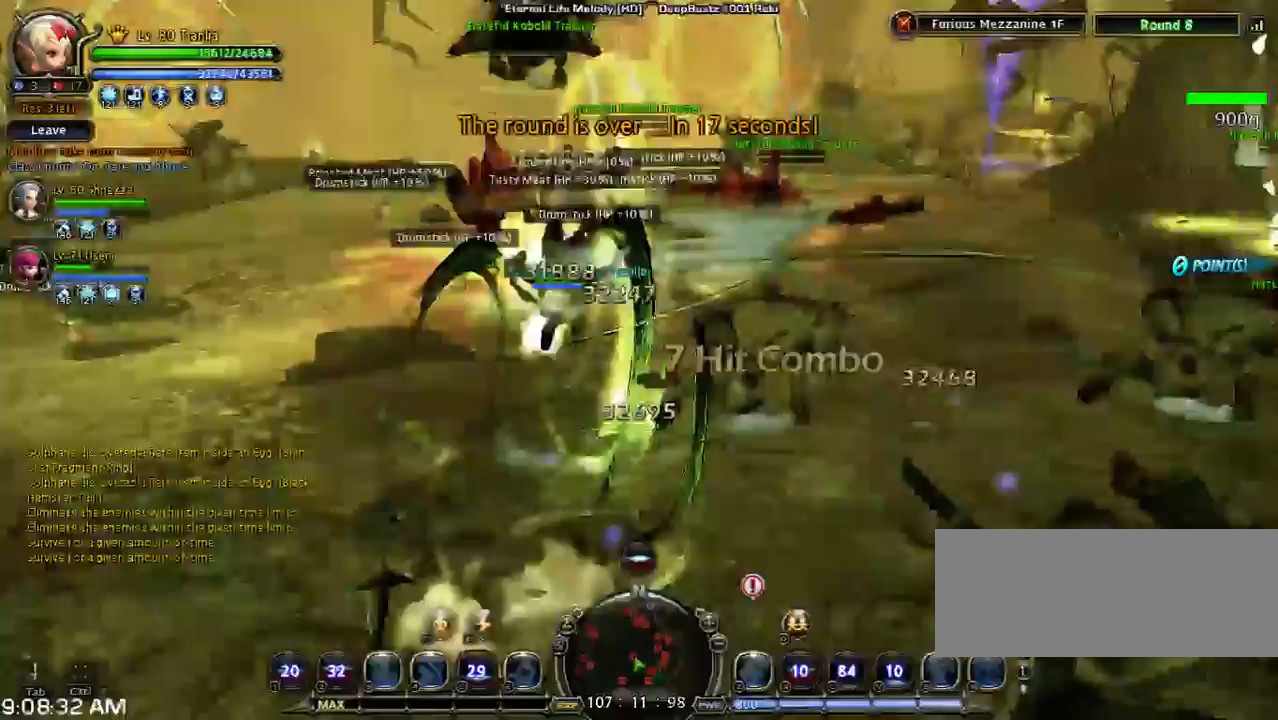
{"keys": ["a", "shift", "w"], "events": [[267, "a", "down"], [267, "shift", "down"], [333, "w", "down"]]}
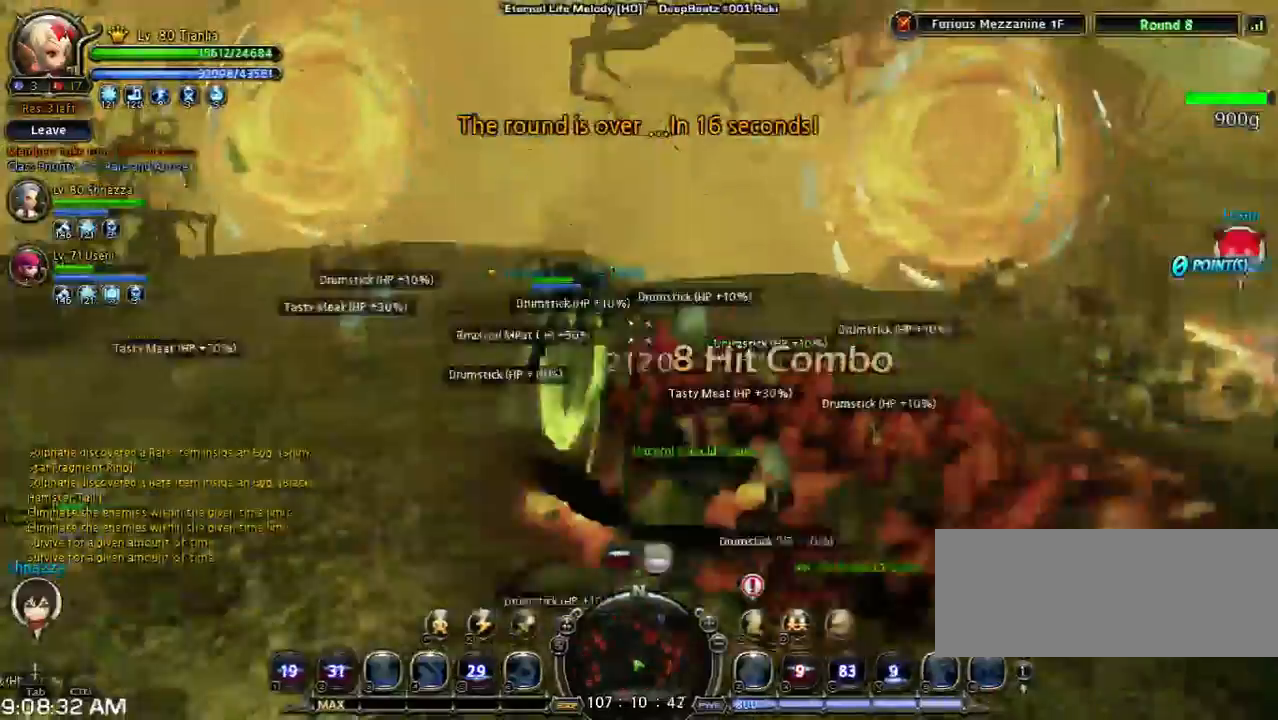
{"keys": ["w"], "events": [[133, "shift", "up"], [433, "a", "up"]]}
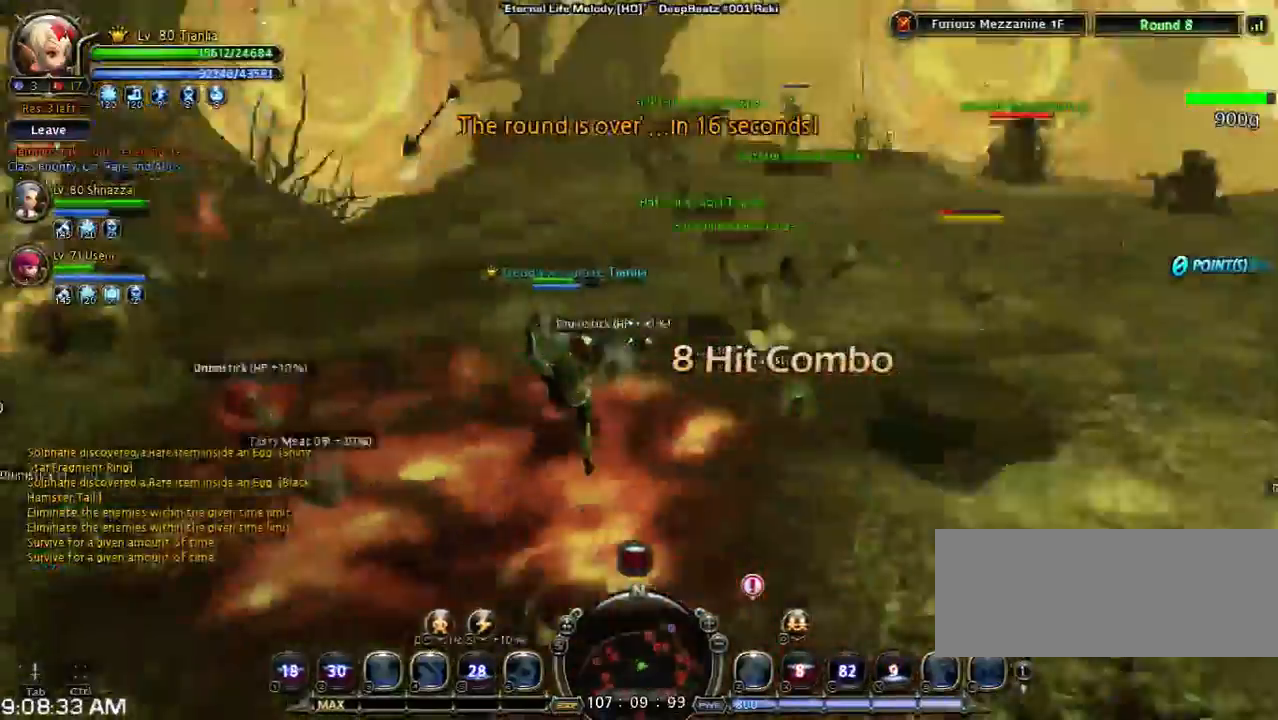
{"keys": ["w"], "events": []}
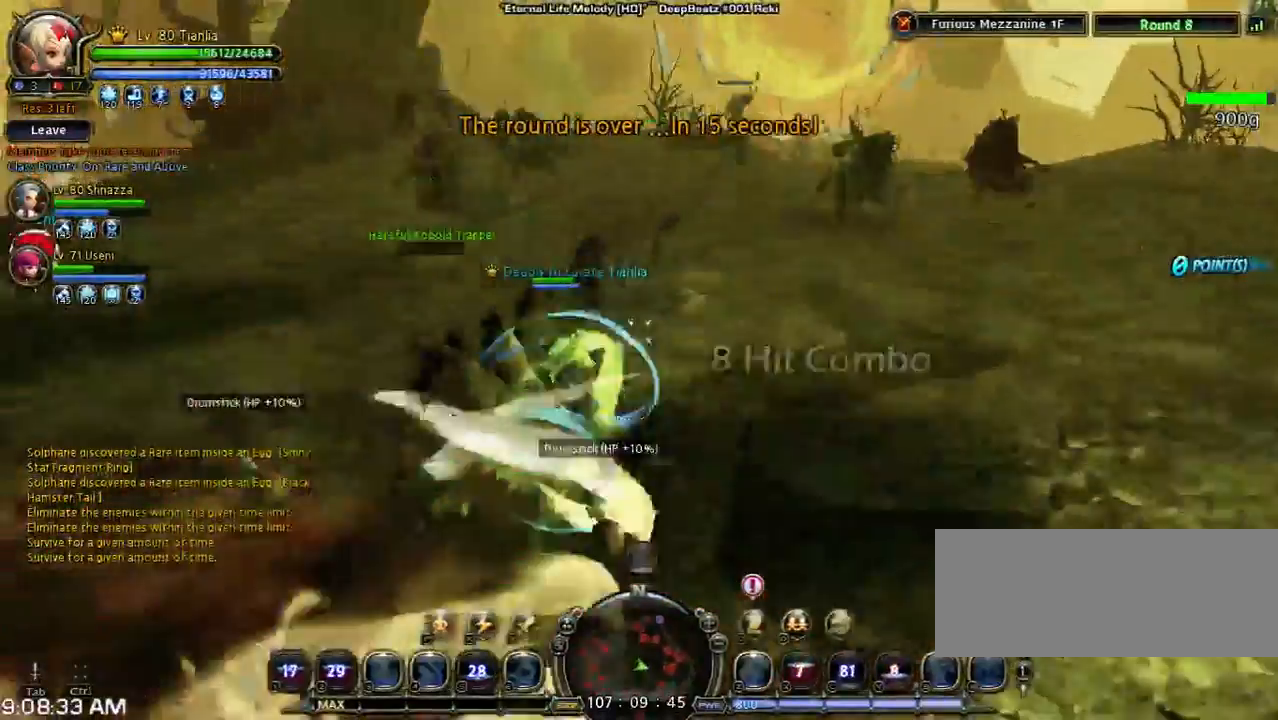
{"keys": ["w"], "events": [[267, "n", "down"], [433, "n", "up"]]}